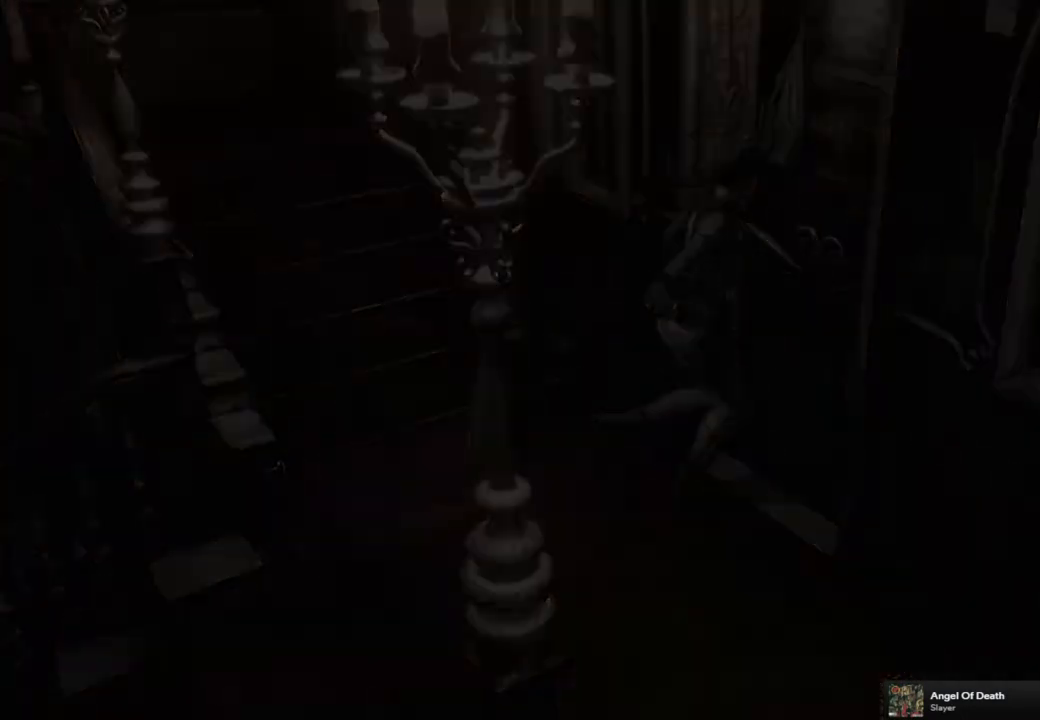
Gameplay with a controller (PlayStation layout); each line is a JSON object with the inputs held at the frame after it. "events" lists button and stick changes between this image and that frame as [ms after this image, input, new state], when the widget could be followed in between.
{"buttons": [], "left_stick": "center", "right_stick": "center", "events": []}
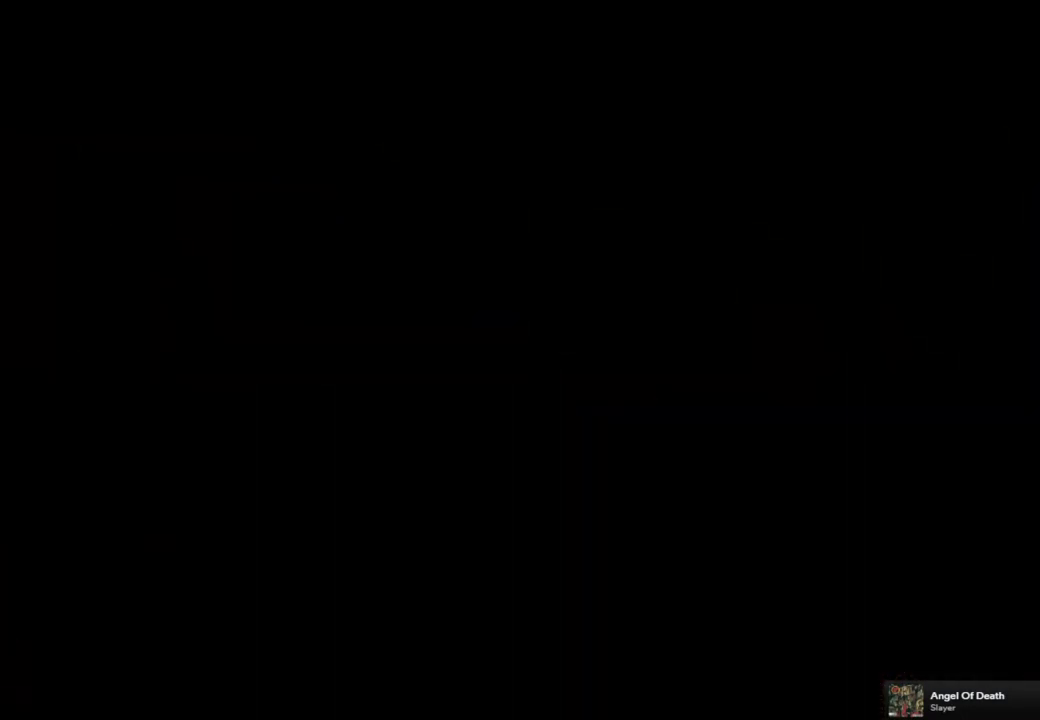
{"buttons": [], "left_stick": "center", "right_stick": "center", "events": []}
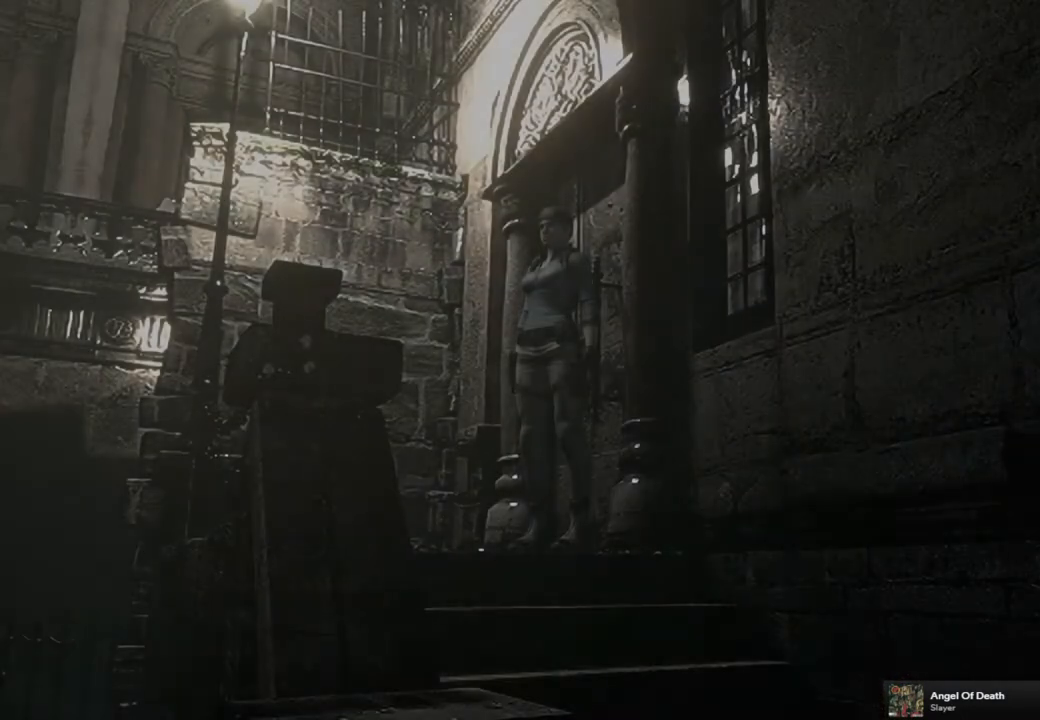
{"buttons": ["SQUARE", "DPAD_UP", "DPAD_LEFT"], "left_stick": "center", "right_stick": "center", "events": [[200, "DPAD_UP", "down"], [233, "SQUARE", "down"], [250, "DPAD_LEFT", "down"]]}
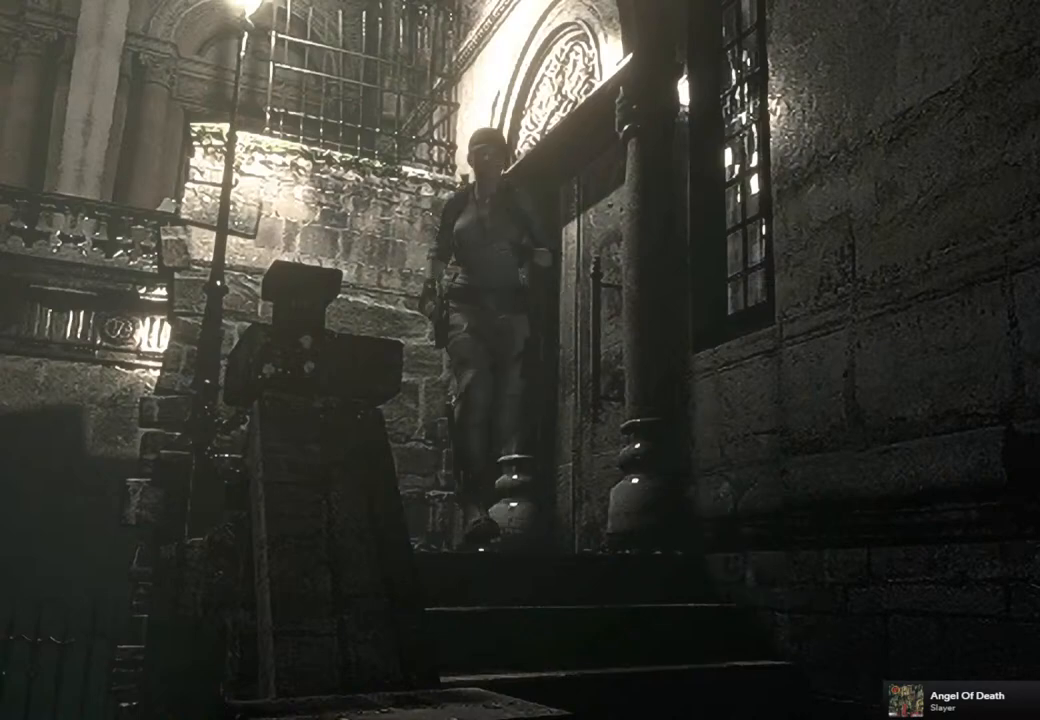
{"buttons": ["DPAD_UP"], "left_stick": "center", "right_stick": "down-left", "events": [[50, "DPAD_LEFT", "up"], [133, "SQUARE", "up"], [267, "right_stick", "down-right"], [367, "right_stick", "up-right"], [433, "right_stick", "up-left"], [500, "right_stick", "down-left"]]}
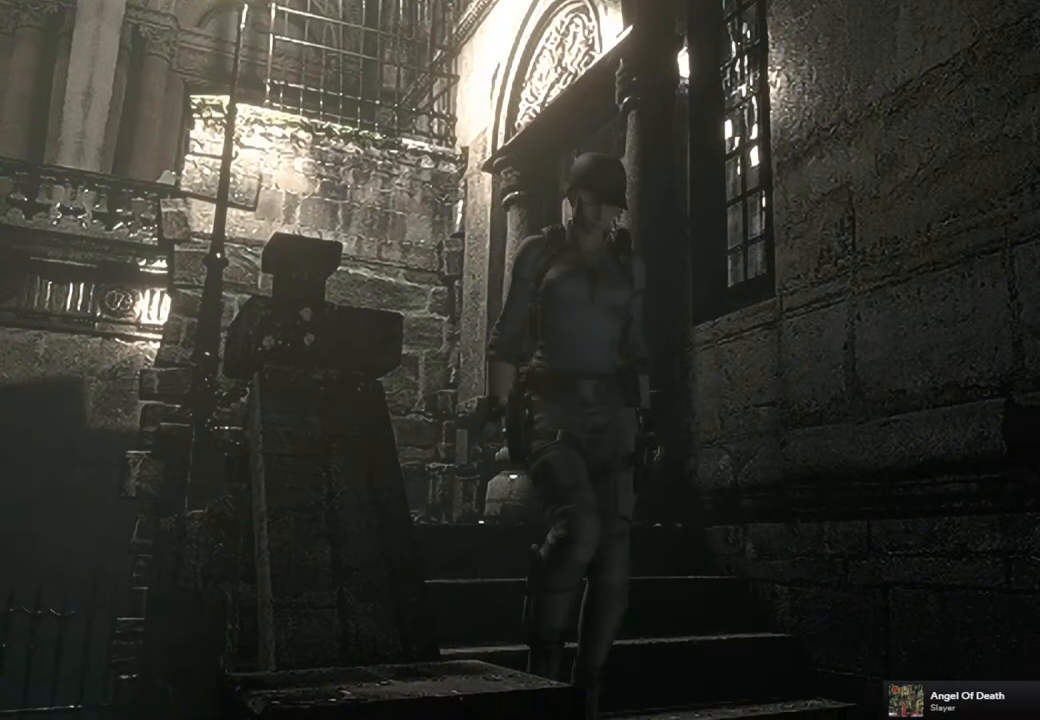
{"buttons": ["SQUARE", "DPAD_UP", "DPAD_RIGHT"], "left_stick": "center", "right_stick": "center", "events": [[50, "right_stick", "down-right"], [117, "right_stick", "up-right"], [217, "right_stick", "down-left"], [267, "right_stick", "down-right"], [383, "right_stick", "center"], [450, "DPAD_RIGHT", "down"], [467, "SQUARE", "down"]]}
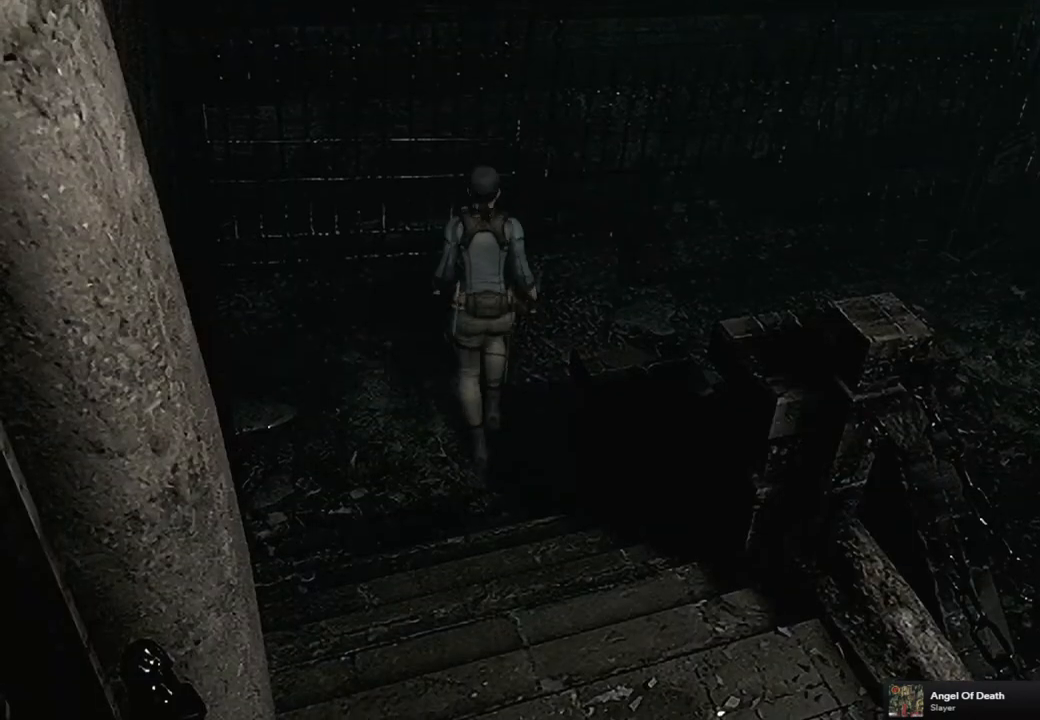
{"buttons": ["SQUARE", "DPAD_UP", "DPAD_RIGHT"], "left_stick": "center", "right_stick": "center", "events": []}
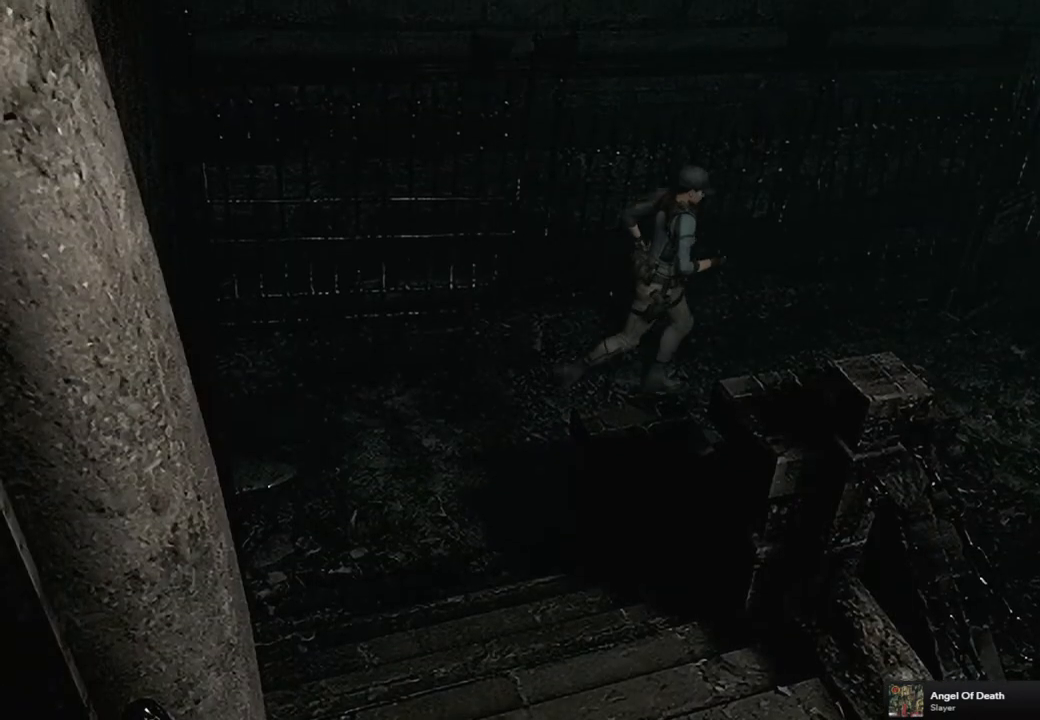
{"buttons": ["SQUARE", "DPAD_UP"], "left_stick": "center", "right_stick": "center", "events": [[250, "DPAD_RIGHT", "up"]]}
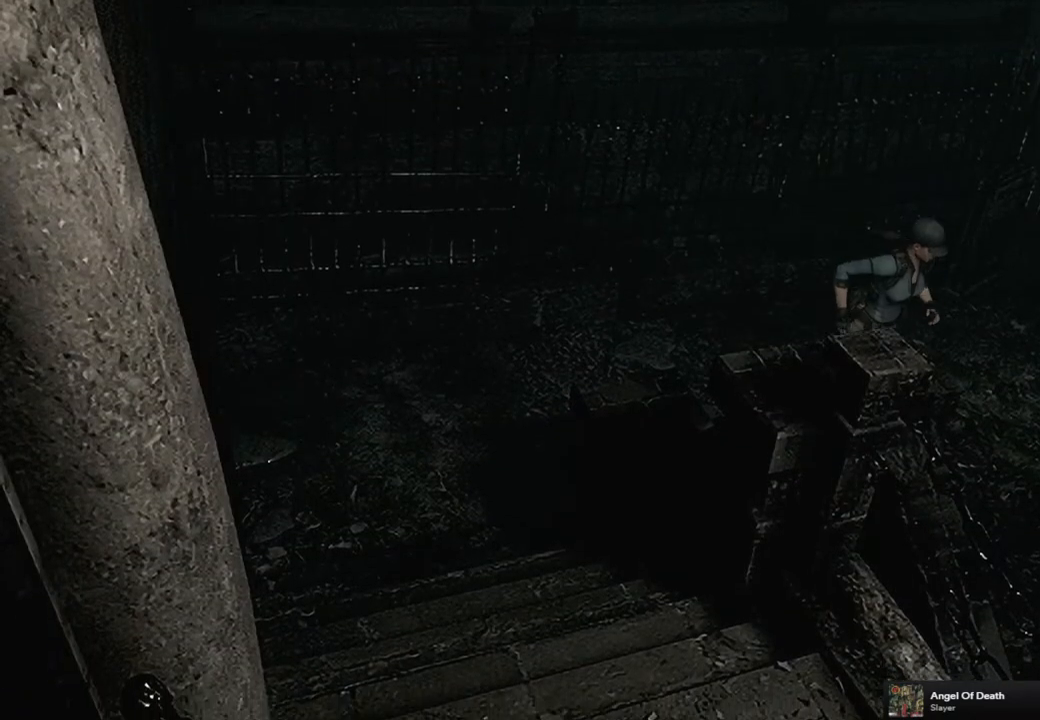
{"buttons": ["SQUARE", "DPAD_UP"], "left_stick": "center", "right_stick": "center", "events": [[100, "DPAD_RIGHT", "down"], [233, "DPAD_RIGHT", "up"]]}
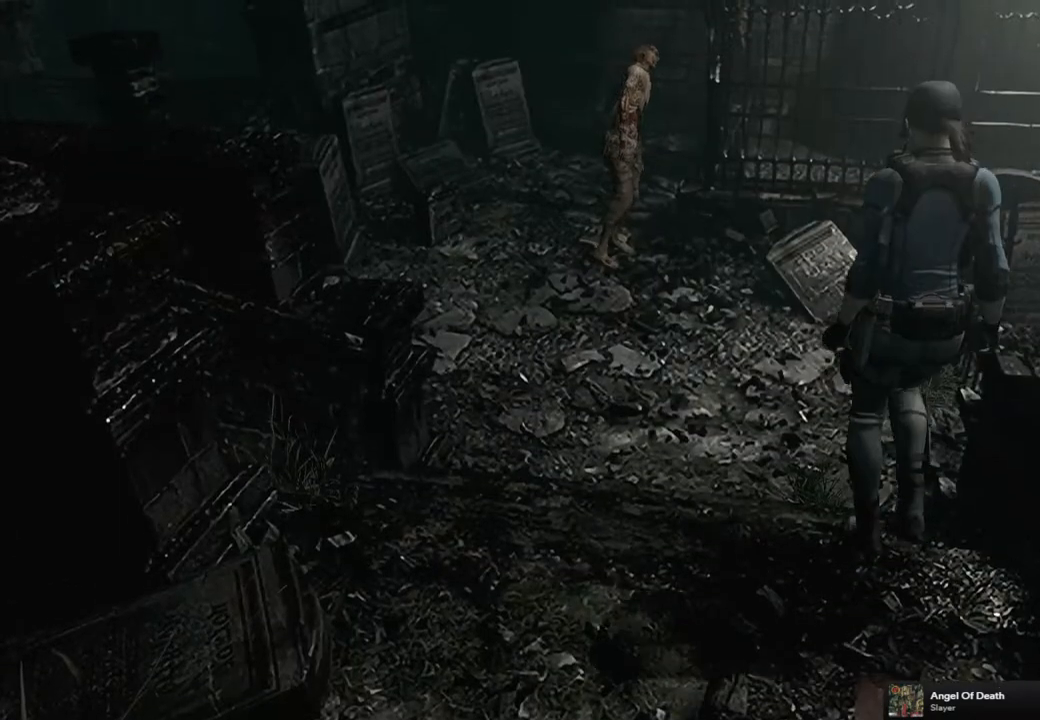
{"buttons": ["DPAD_UP", "DPAD_LEFT"], "left_stick": "center", "right_stick": "down-right", "events": [[117, "SQUARE", "up"], [233, "right_stick", "down-right"], [250, "DPAD_LEFT", "down"], [333, "right_stick", "up-right"], [383, "right_stick", "up-left"], [433, "right_stick", "down-left"], [483, "right_stick", "down-right"]]}
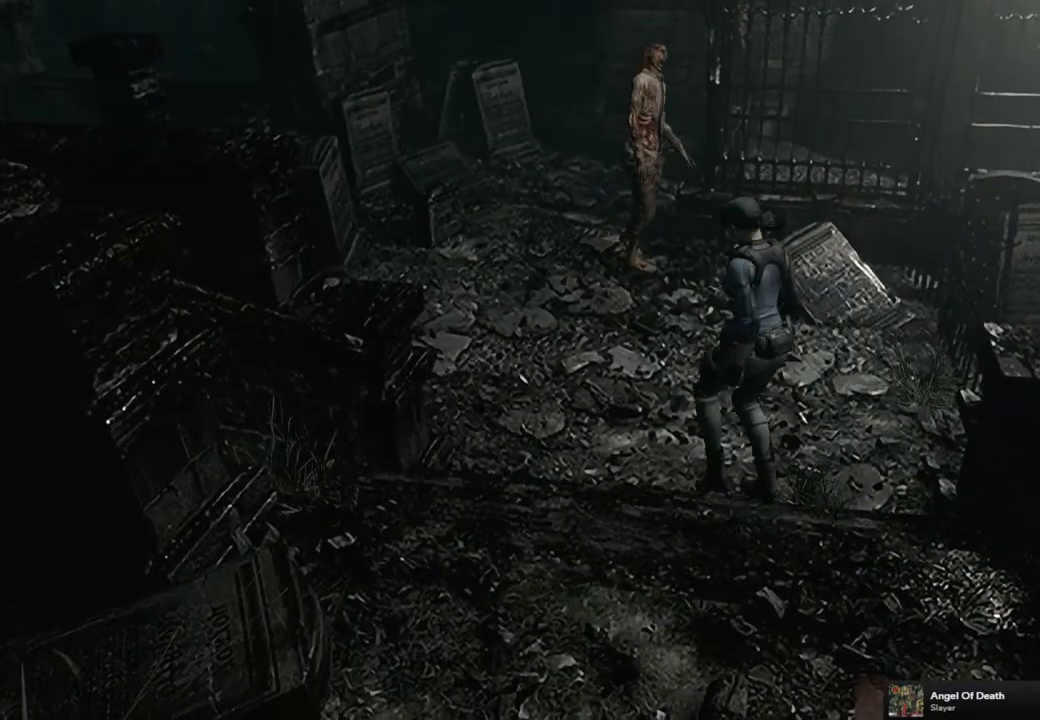
{"buttons": ["SQUARE", "DPAD_UP"], "left_stick": "center", "right_stick": "center", "events": [[67, "right_stick", "center"], [100, "DPAD_LEFT", "up"], [133, "SQUARE", "down"], [317, "DPAD_RIGHT", "down"], [400, "DPAD_RIGHT", "up"]]}
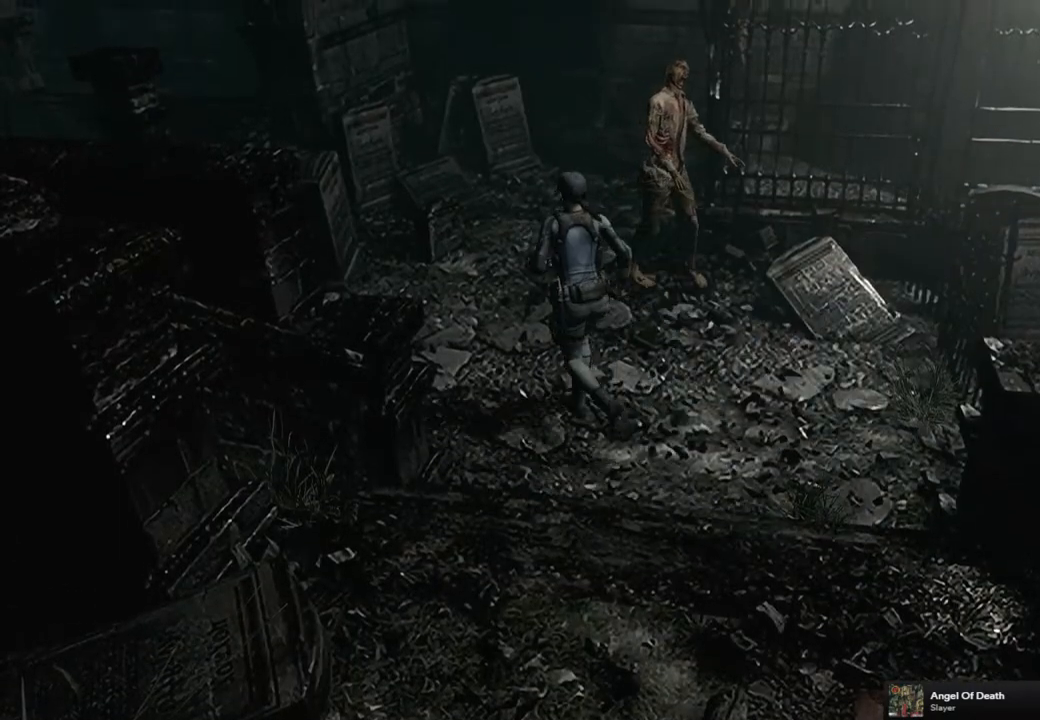
{"buttons": ["SQUARE", "DPAD_UP"], "left_stick": "center", "right_stick": "center", "events": [[233, "DPAD_LEFT", "down"], [400, "DPAD_LEFT", "up"]]}
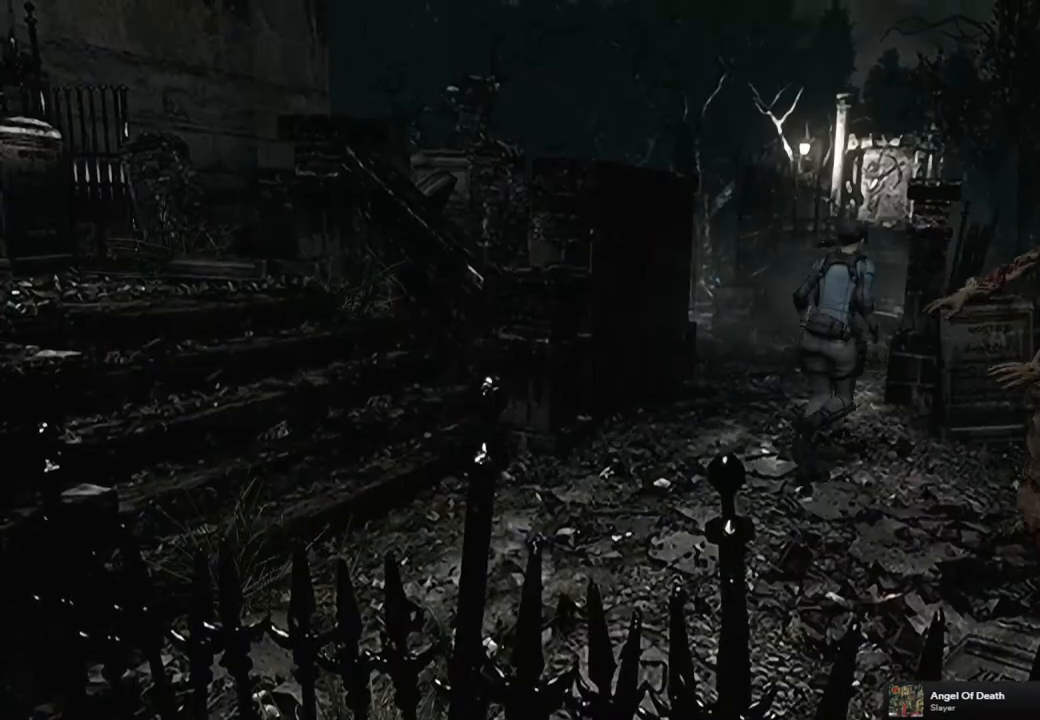
{"buttons": ["SQUARE", "DPAD_UP"], "left_stick": "center", "right_stick": "center", "events": [[67, "DPAD_LEFT", "down"], [233, "DPAD_LEFT", "up"]]}
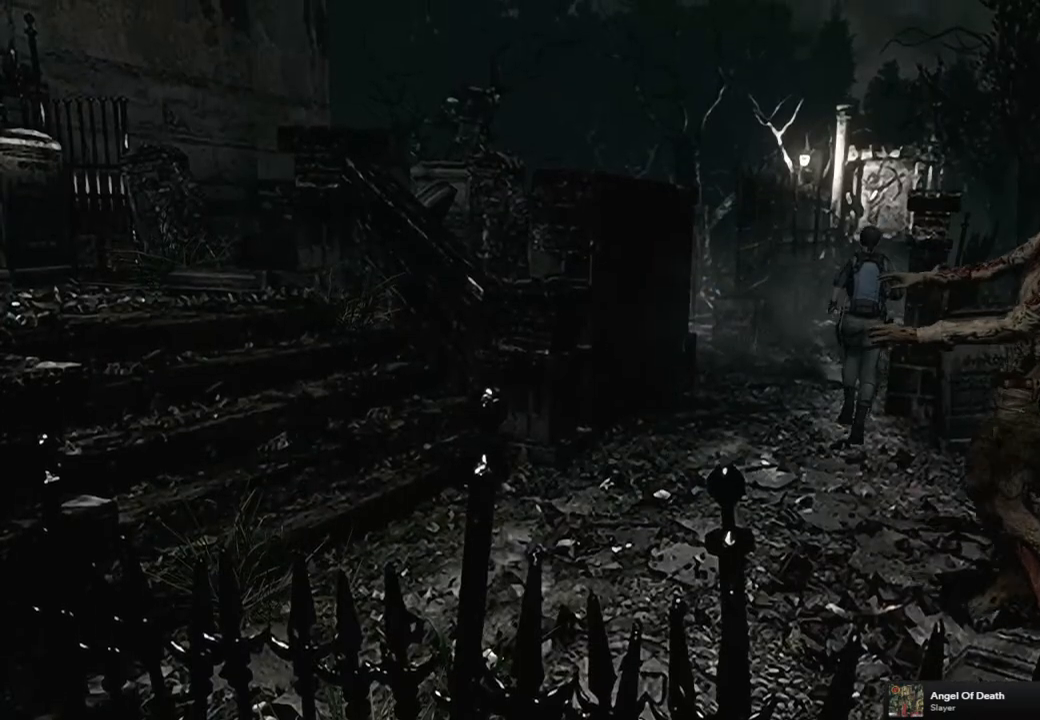
{"buttons": ["SQUARE", "DPAD_UP"], "left_stick": "center", "right_stick": "center", "events": [[450, "DPAD_RIGHT", "down"], [500, "DPAD_RIGHT", "up"]]}
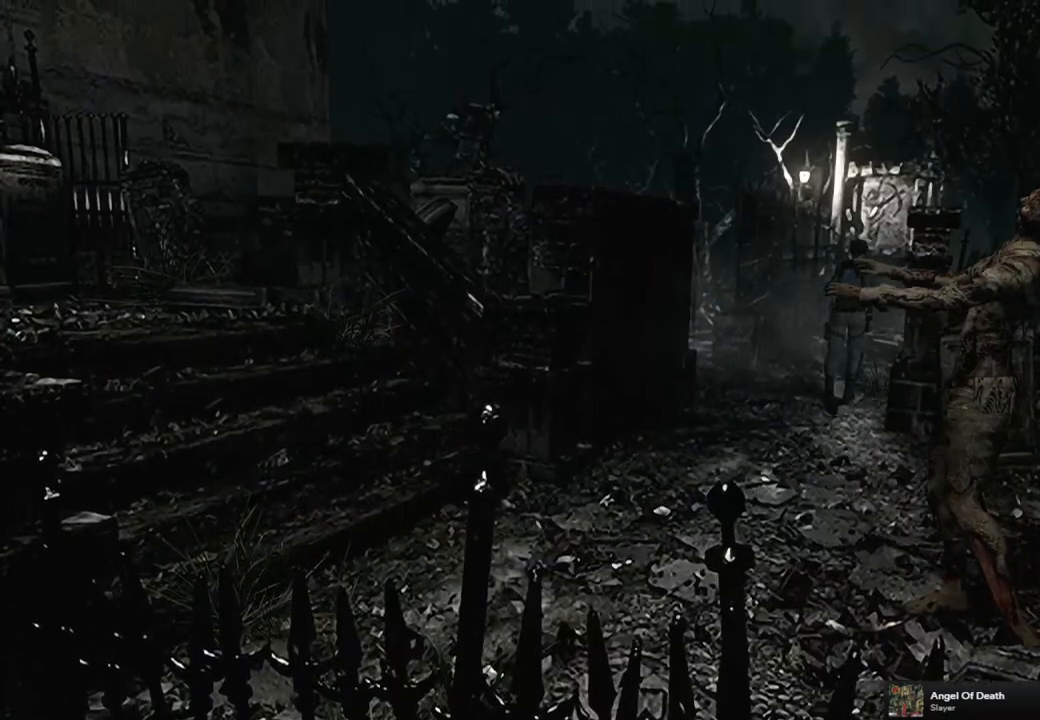
{"buttons": ["SQUARE", "DPAD_UP"], "left_stick": "center", "right_stick": "center", "events": []}
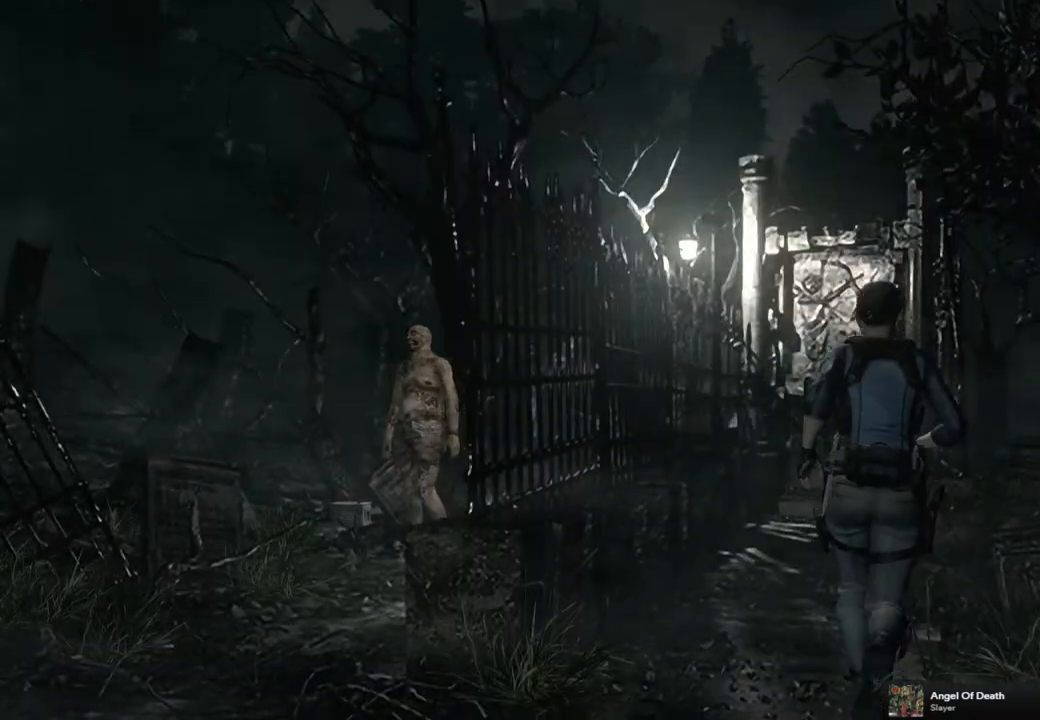
{"buttons": ["SQUARE", "DPAD_UP"], "left_stick": "center", "right_stick": "center", "events": [[100, "DPAD_LEFT", "down"], [150, "DPAD_LEFT", "up"], [367, "DPAD_RIGHT", "down"], [417, "DPAD_RIGHT", "up"]]}
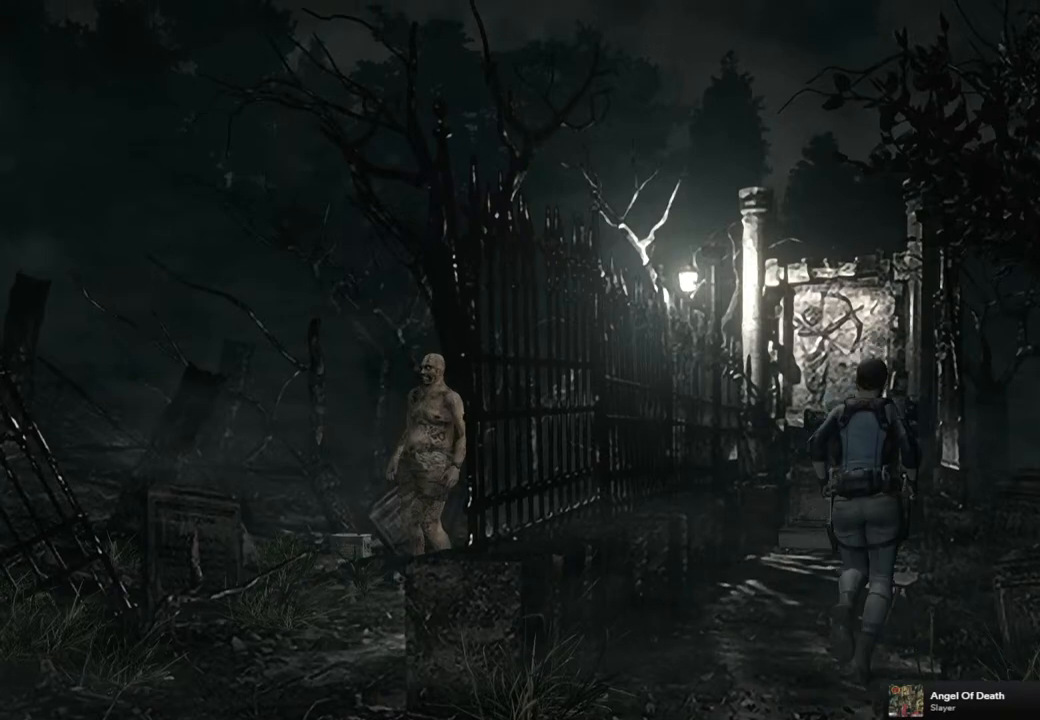
{"buttons": ["SQUARE", "DPAD_UP"], "left_stick": "center", "right_stick": "center", "events": [[250, "DPAD_LEFT", "down"], [283, "DPAD_LEFT", "up"]]}
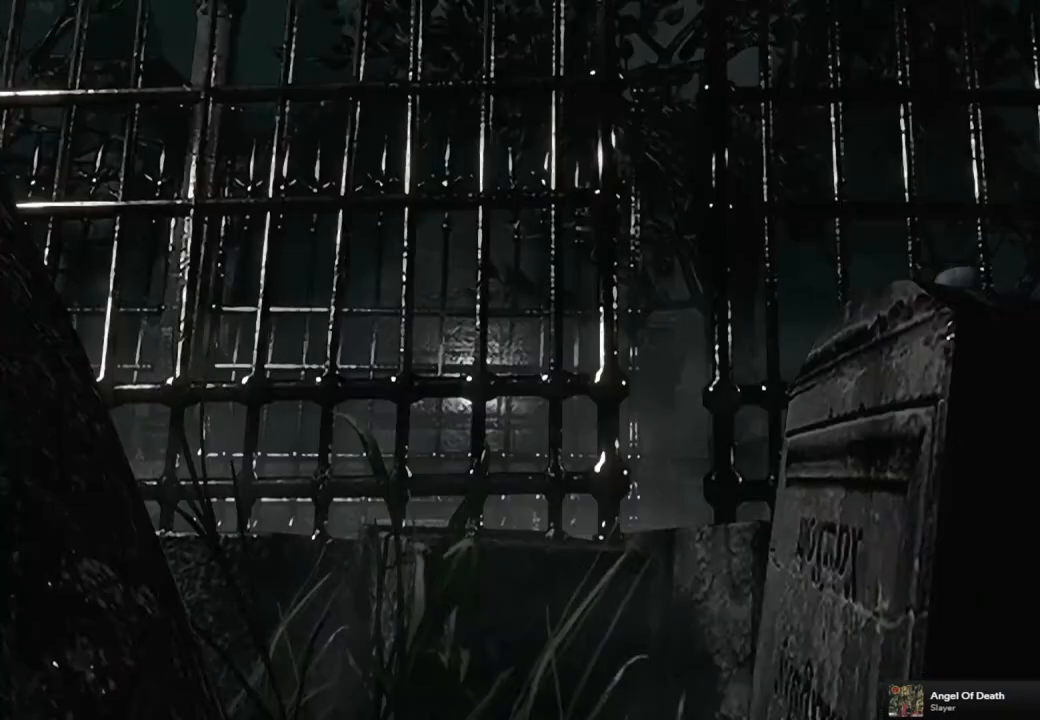
{"buttons": ["SQUARE", "DPAD_UP"], "left_stick": "center", "right_stick": "center", "events": []}
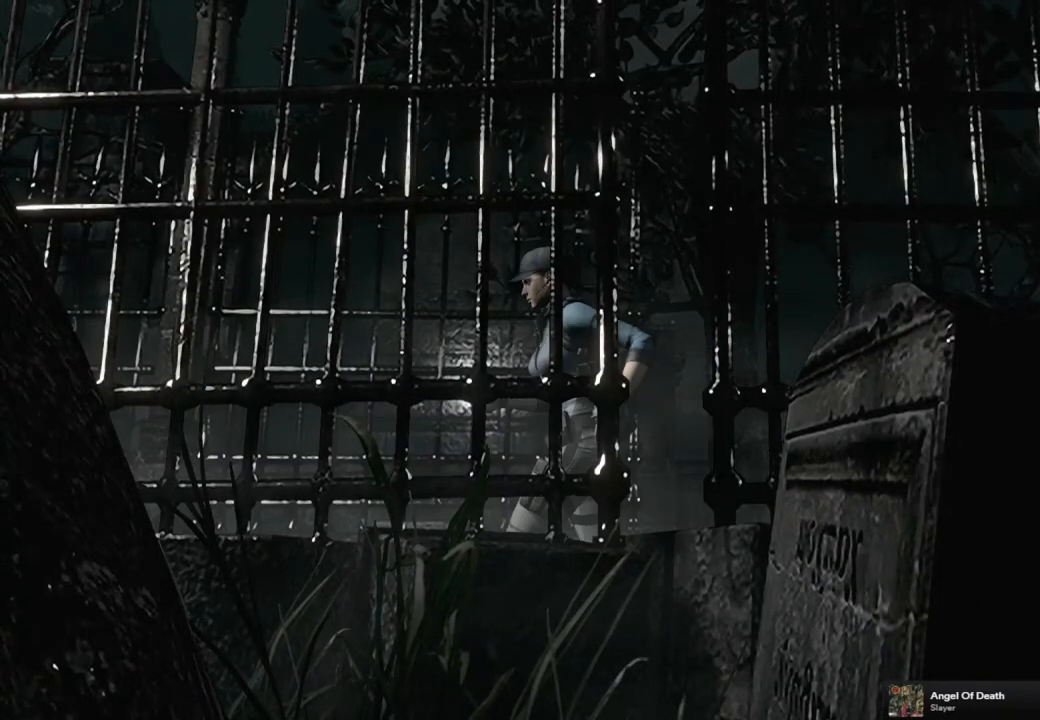
{"buttons": ["SQUARE", "DPAD_UP"], "left_stick": "center", "right_stick": "center", "events": []}
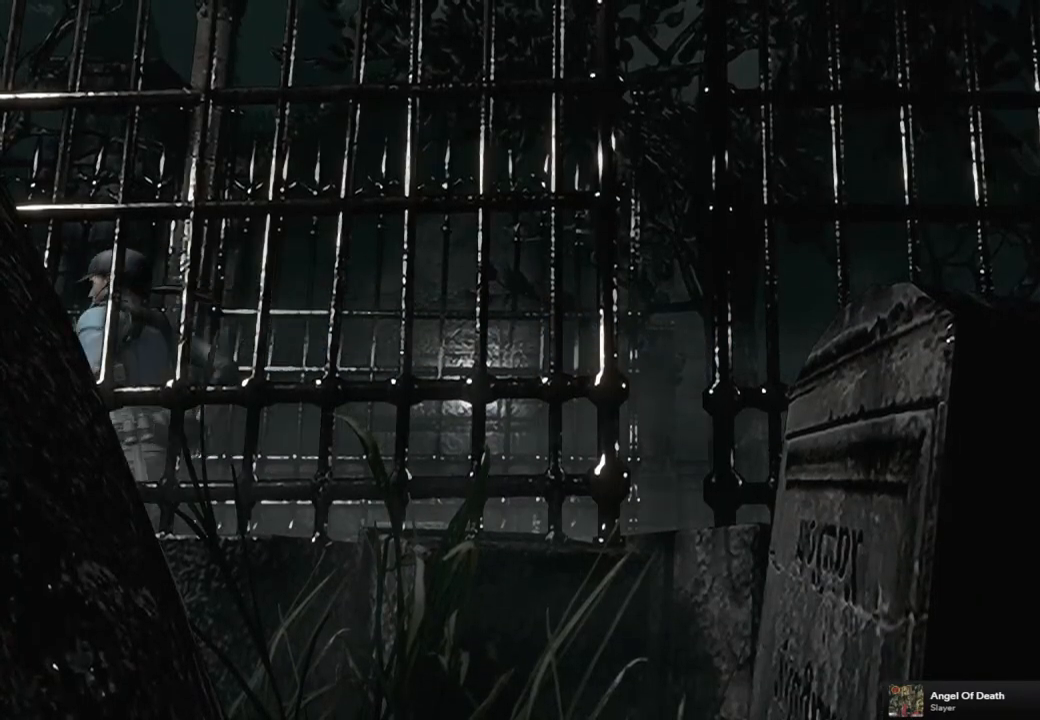
{"buttons": [], "left_stick": "center", "right_stick": "center", "events": [[233, "SQUARE", "up"], [317, "DPAD_UP", "up"], [333, "CIRCLE", "down"], [450, "CIRCLE", "up"]]}
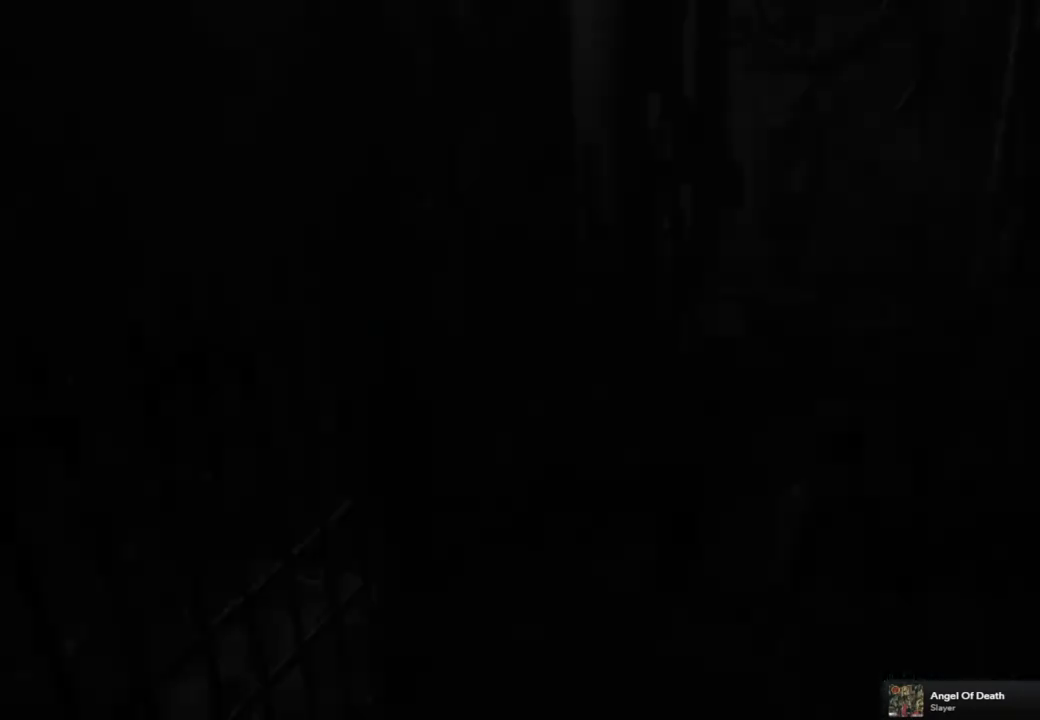
{"buttons": [], "left_stick": "center", "right_stick": "center", "events": [[383, "DPAD_DOWN", "down"], [450, "DPAD_DOWN", "up"], [450, "DPAD_RIGHT", "down"], [467, "DPAD_RIGHT", "up"]]}
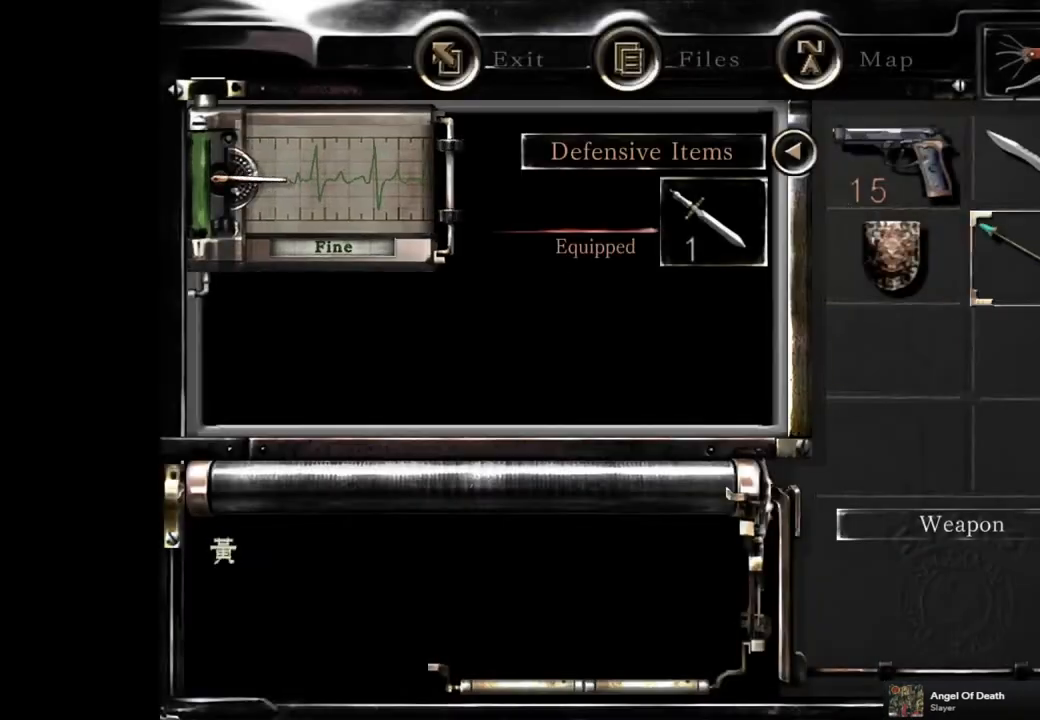
{"buttons": [], "left_stick": "center", "right_stick": "center", "events": [[33, "DPAD_RIGHT", "down"], [133, "CROSS", "down"], [133, "DPAD_RIGHT", "up"], [200, "CROSS", "up"]]}
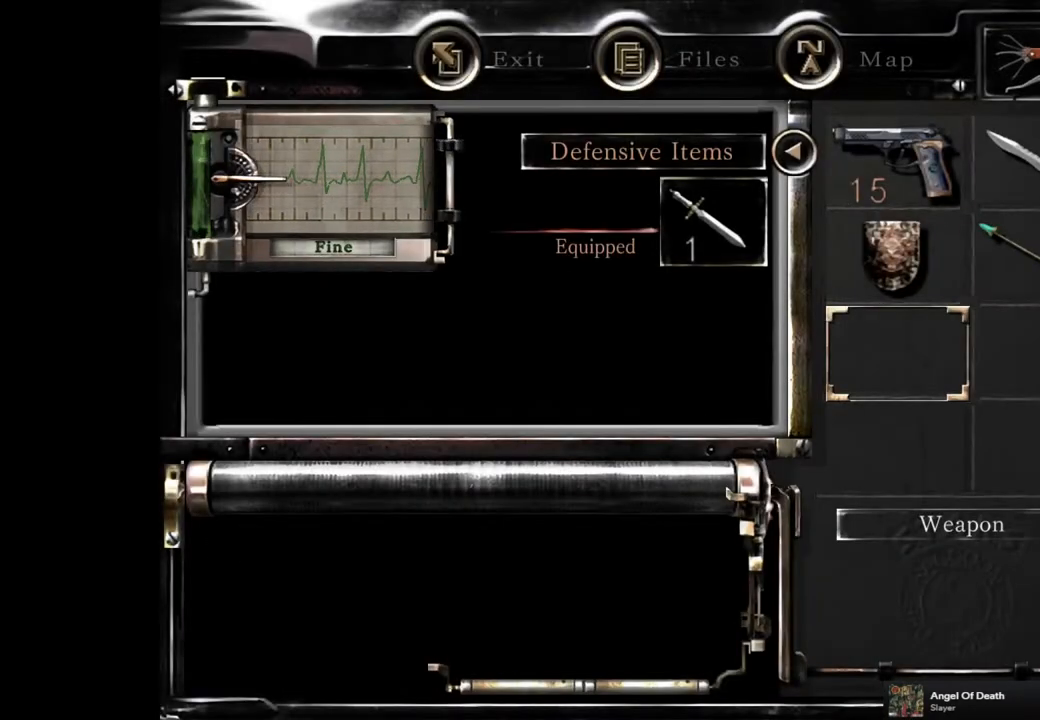
{"buttons": [], "left_stick": "center", "right_stick": "center", "events": [[17, "DPAD_UP", "down"], [67, "DPAD_UP", "up"], [250, "DPAD_RIGHT", "down"], [333, "DPAD_RIGHT", "up"], [383, "CROSS", "down"], [483, "CROSS", "up"]]}
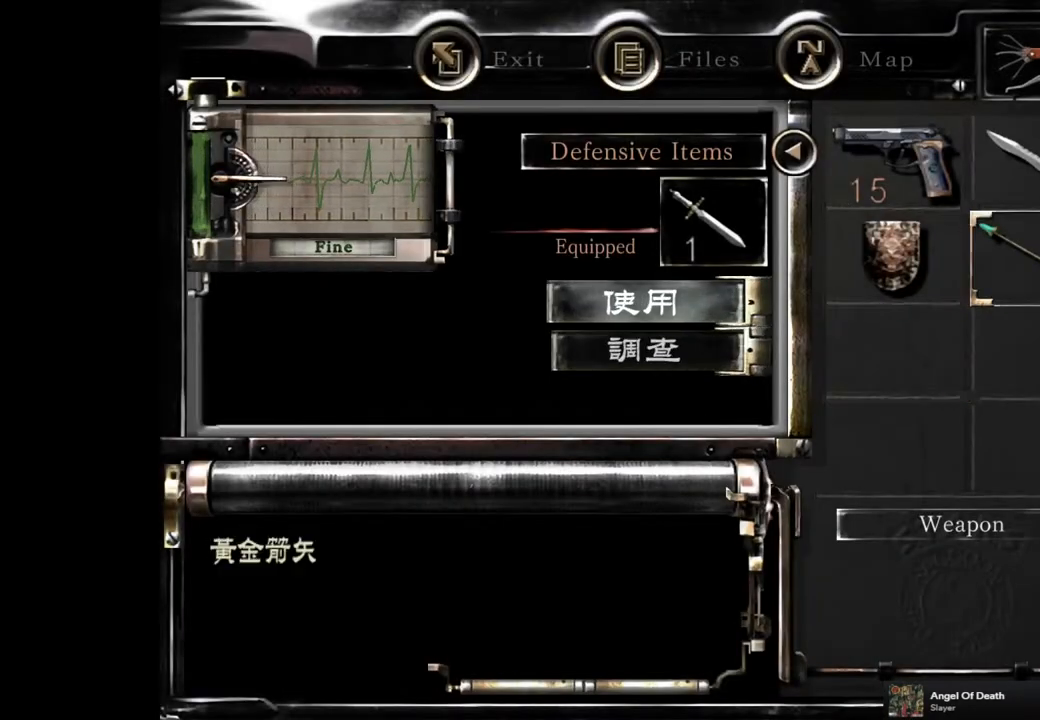
{"buttons": [], "left_stick": "center", "right_stick": "center", "events": [[133, "DPAD_DOWN", "down"], [200, "DPAD_DOWN", "up"], [267, "CROSS", "down"], [367, "CROSS", "up"]]}
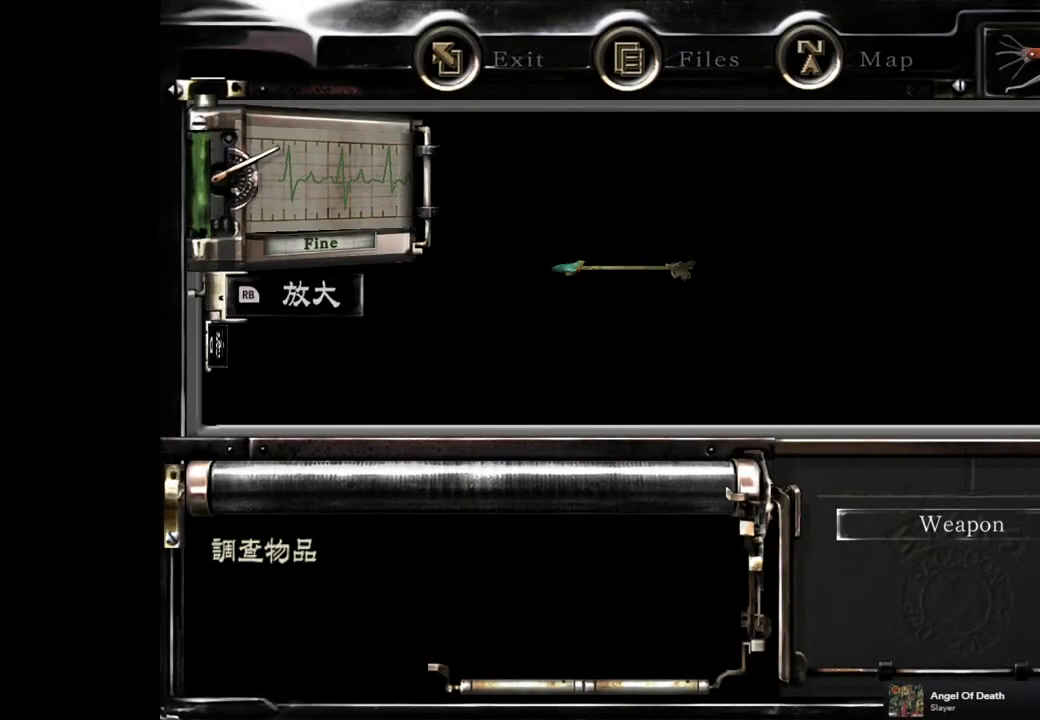
{"buttons": [], "left_stick": "center", "right_stick": "center", "events": [[167, "CROSS", "down"], [250, "CROSS", "up"], [350, "CROSS", "down"], [433, "CROSS", "up"]]}
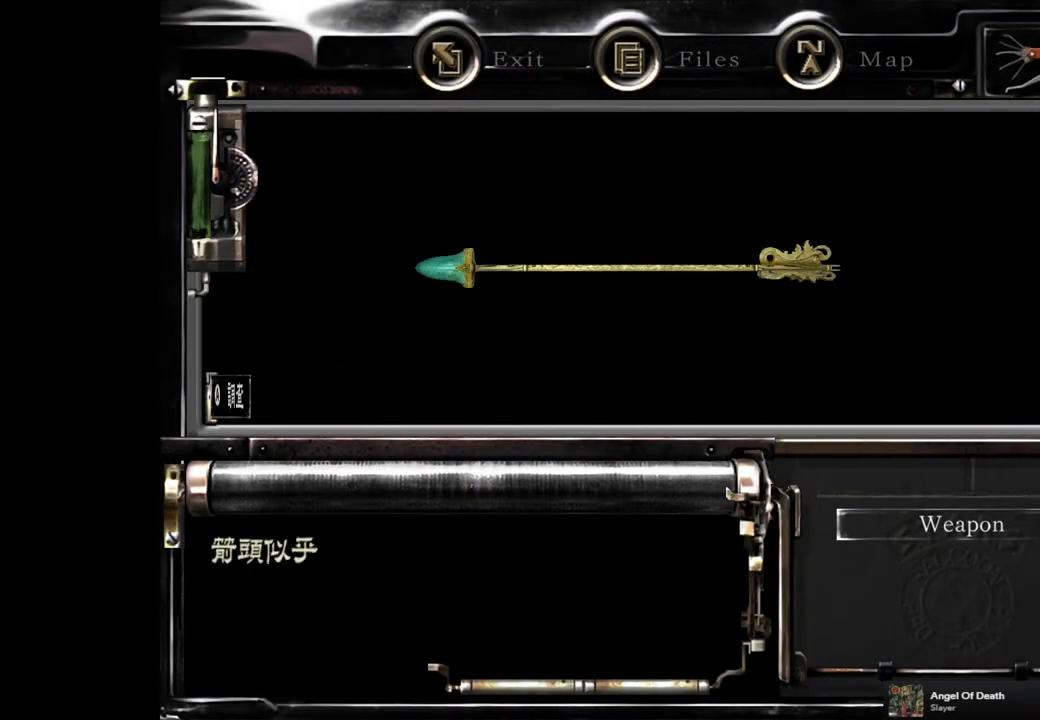
{"buttons": [], "left_stick": "center", "right_stick": "center", "events": [[17, "CROSS", "down"], [83, "CROSS", "up"], [383, "CROSS", "down"], [483, "CROSS", "up"]]}
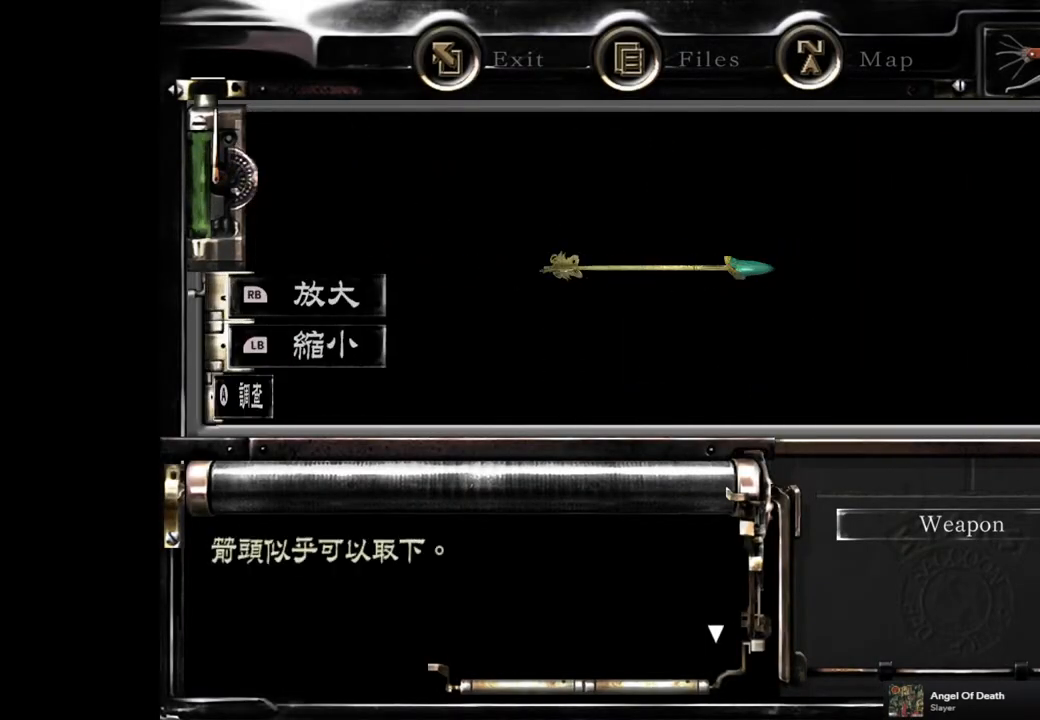
{"buttons": [], "left_stick": "center", "right_stick": "center", "events": [[300, "CIRCLE", "down"], [400, "CIRCLE", "up"]]}
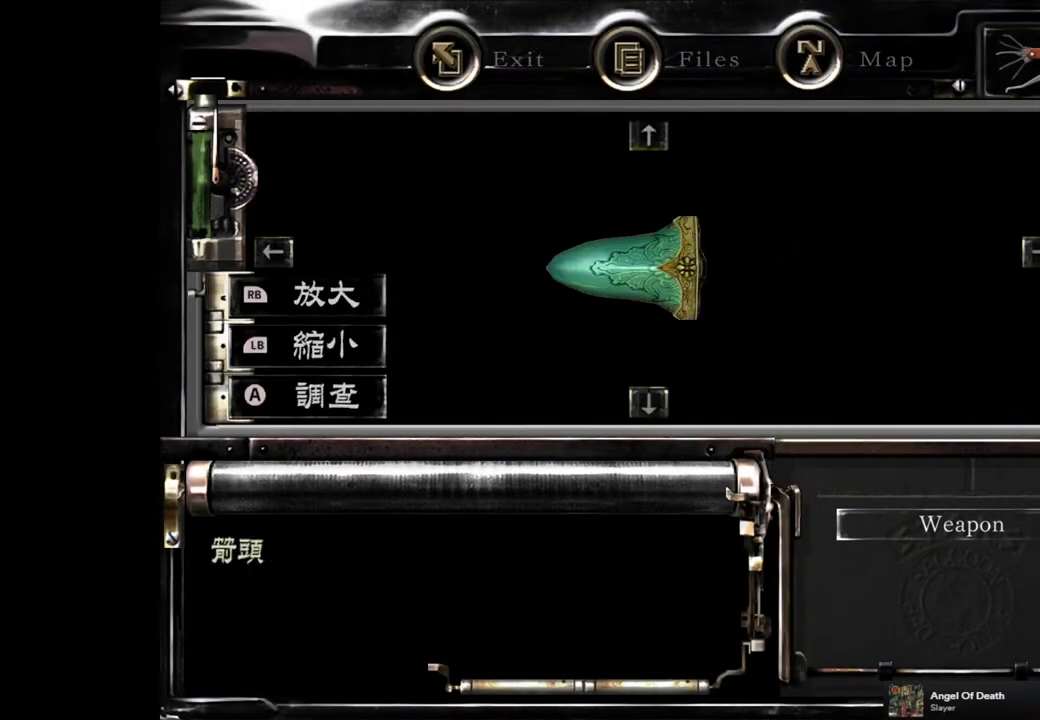
{"buttons": ["DPAD_UP"], "left_stick": "center", "right_stick": "center", "events": [[117, "CIRCLE", "down"], [233, "CIRCLE", "up"], [500, "DPAD_UP", "down"]]}
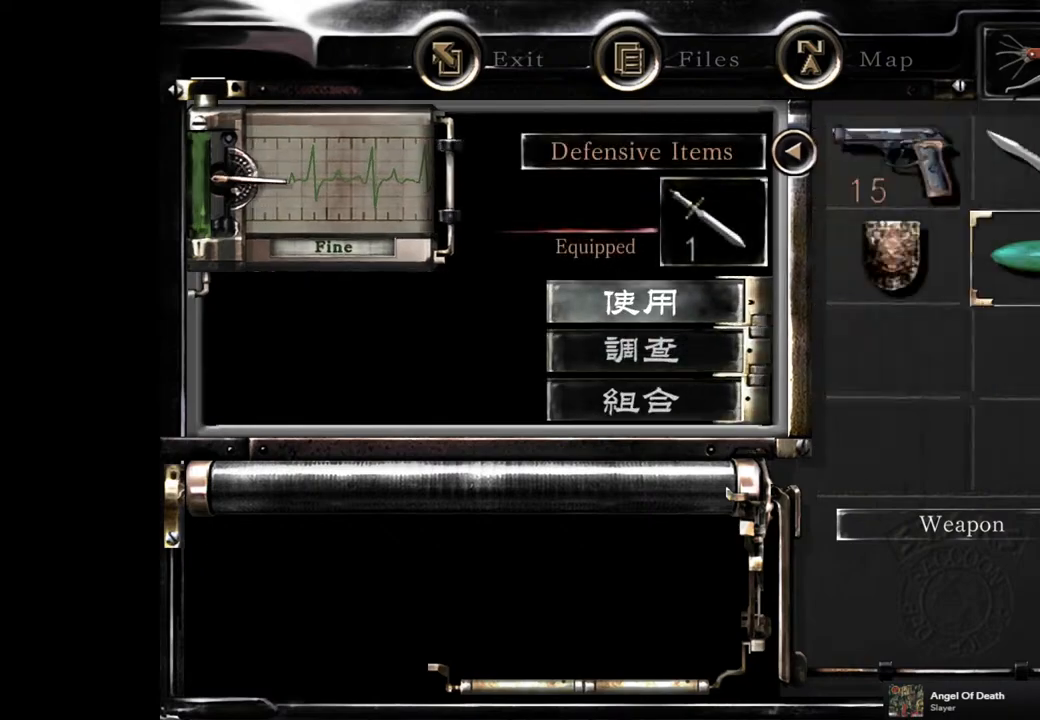
{"buttons": [], "left_stick": "center", "right_stick": "center", "events": [[117, "DPAD_UP", "up"], [150, "CROSS", "down"], [233, "CROSS", "up"]]}